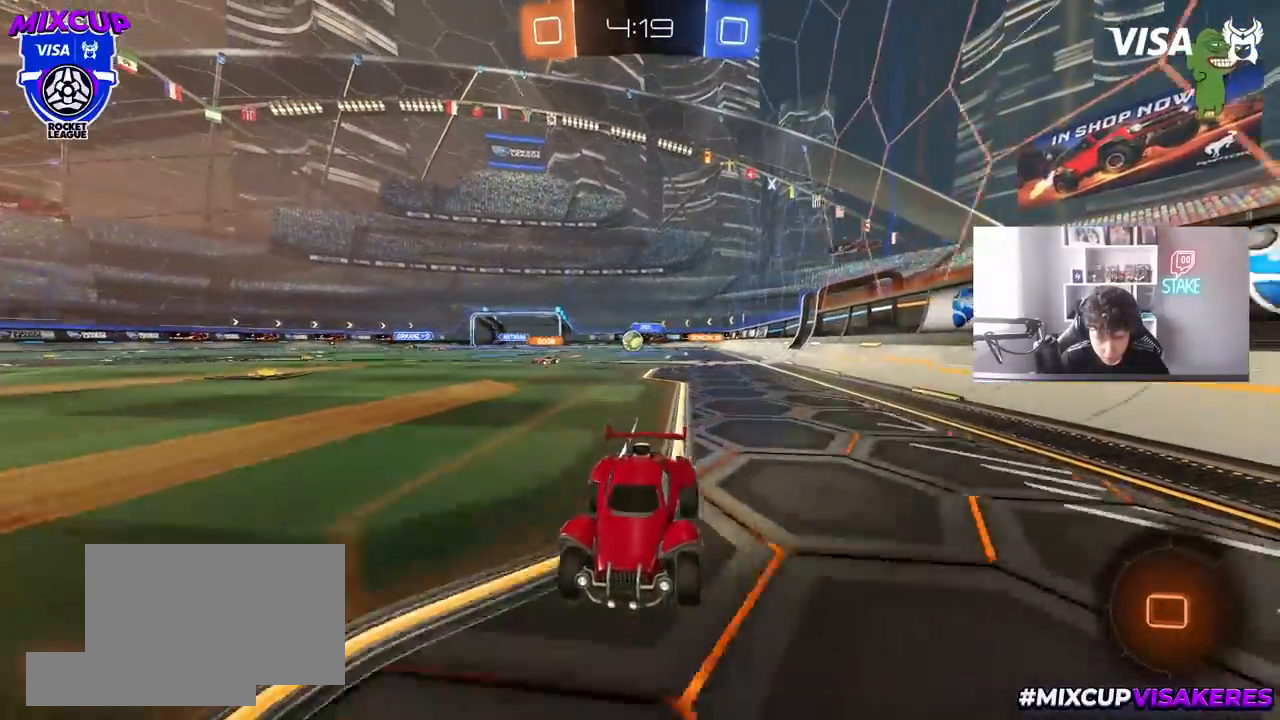
Gameplay with keyboard and mouse; each line is a JSON object with the keys and mouse buttons held at the frame after it. "events" lists presses ("down") and releases ("up") of "1", "2", "3", "4", "5", "a", "alt", "c", "caps_lock", "ctrl", "d", "e", "f", "g", "q", "r", "s", "shift", "space", "t", "tab", "v", "w", "x", "z", "mouse_left", "mouse_wheel" and "mouse_right" between this image and that frame as [ms after this image, input, new state], when the widget could be followed in between. "mouse_left", "mouse_wheel", "mouse_right" = the "left", "wheel", "right" buttons of the "mouse" list. No other keys are recorded. "wheel" means that the mouse wheel is clicked or scrolled. "mouse_move" is the direction in which the mouse moves at that frame (one of eight, or "still"), when it could be read.
{"keys": ["w"], "mouse": [], "mouse_move": "still", "events": [[300, "d", "down"], [450, "d", "up"]]}
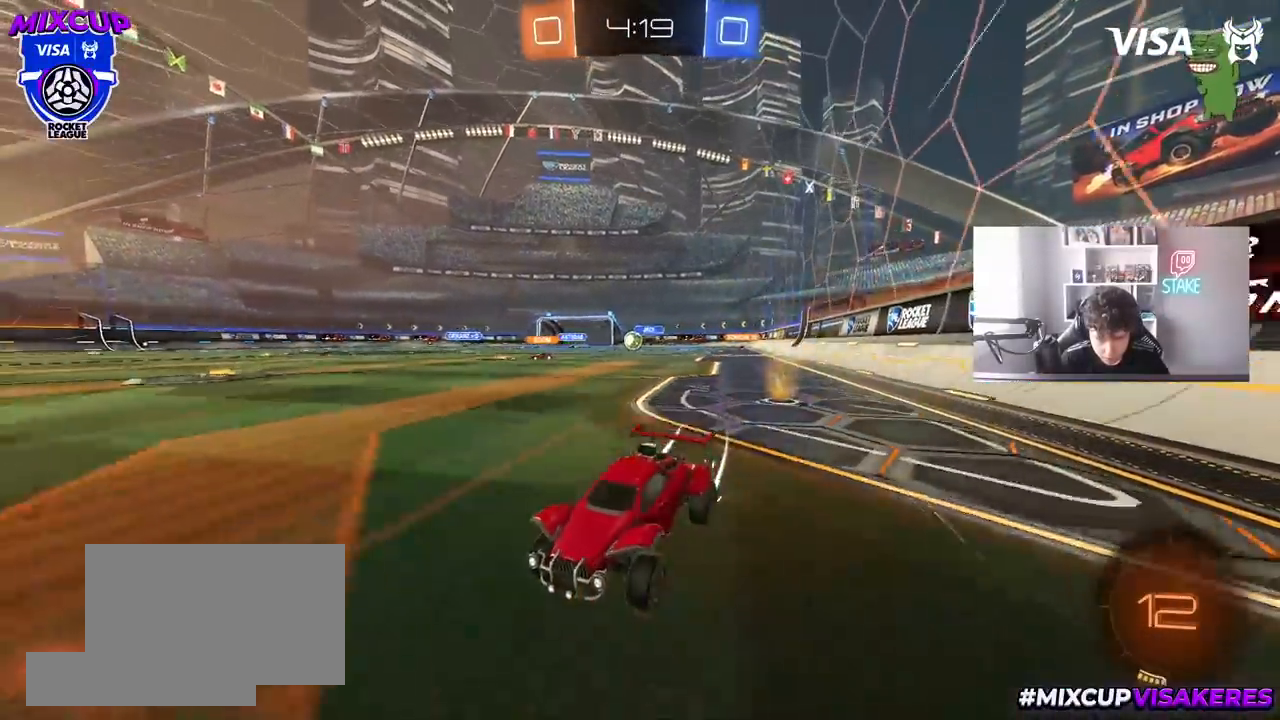
{"keys": ["d", "w"], "mouse": [], "mouse_move": "still", "events": [[183, "d", "down"], [267, "shift", "down"], [417, "shift", "up"]]}
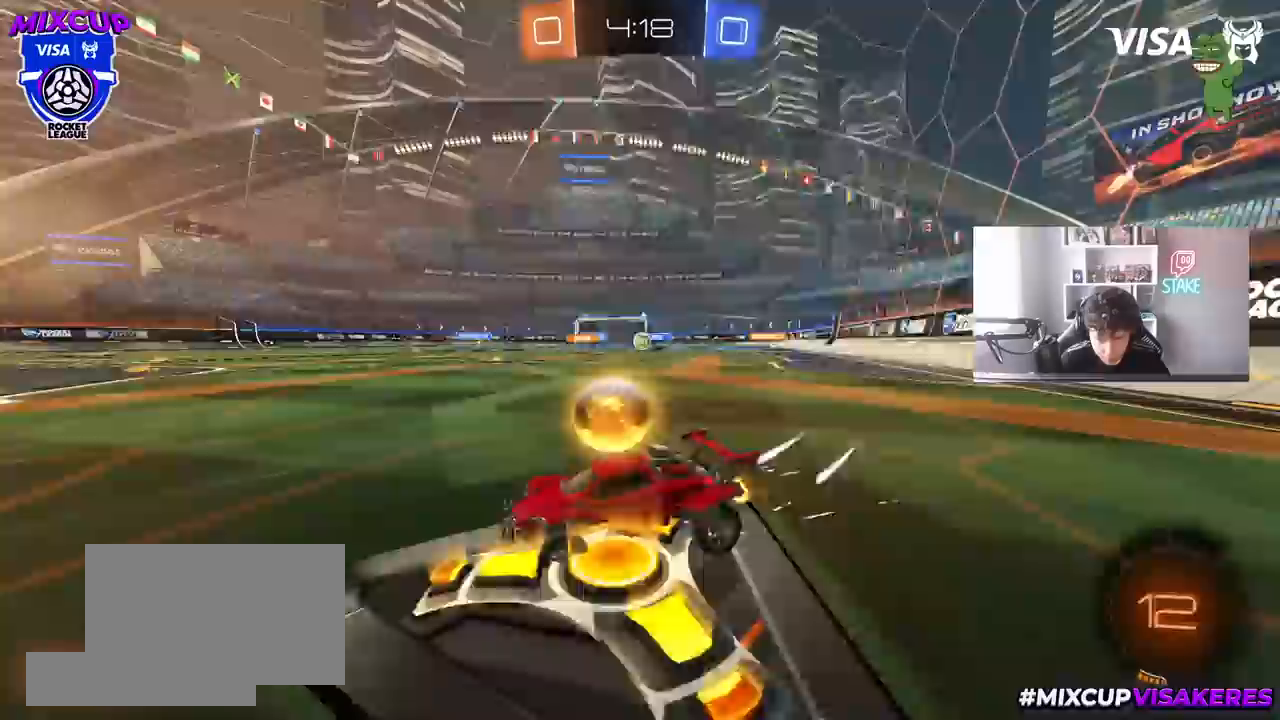
{"keys": ["a", "w"], "mouse": ["left"], "mouse_move": "still", "events": [[250, "d", "up"], [333, "mouse_left", "down"], [483, "a", "down"]]}
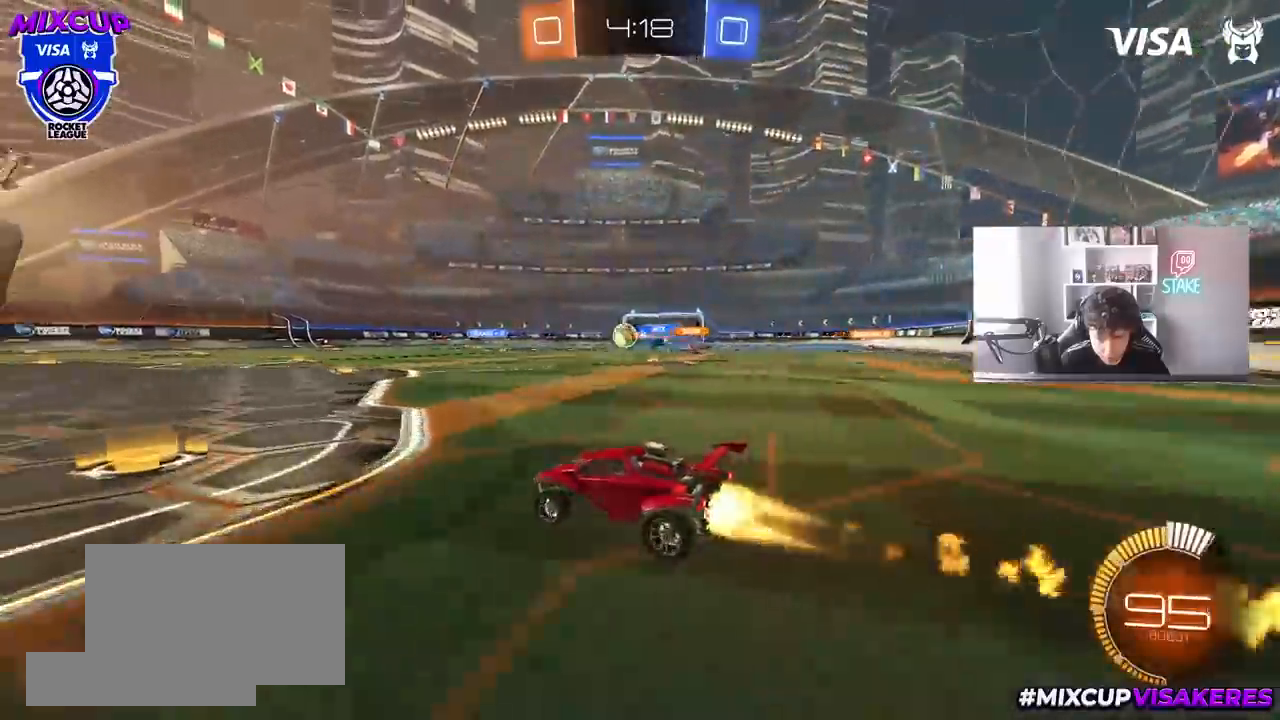
{"keys": ["w"], "mouse": ["left"], "mouse_move": "still", "events": [[167, "a", "up"]]}
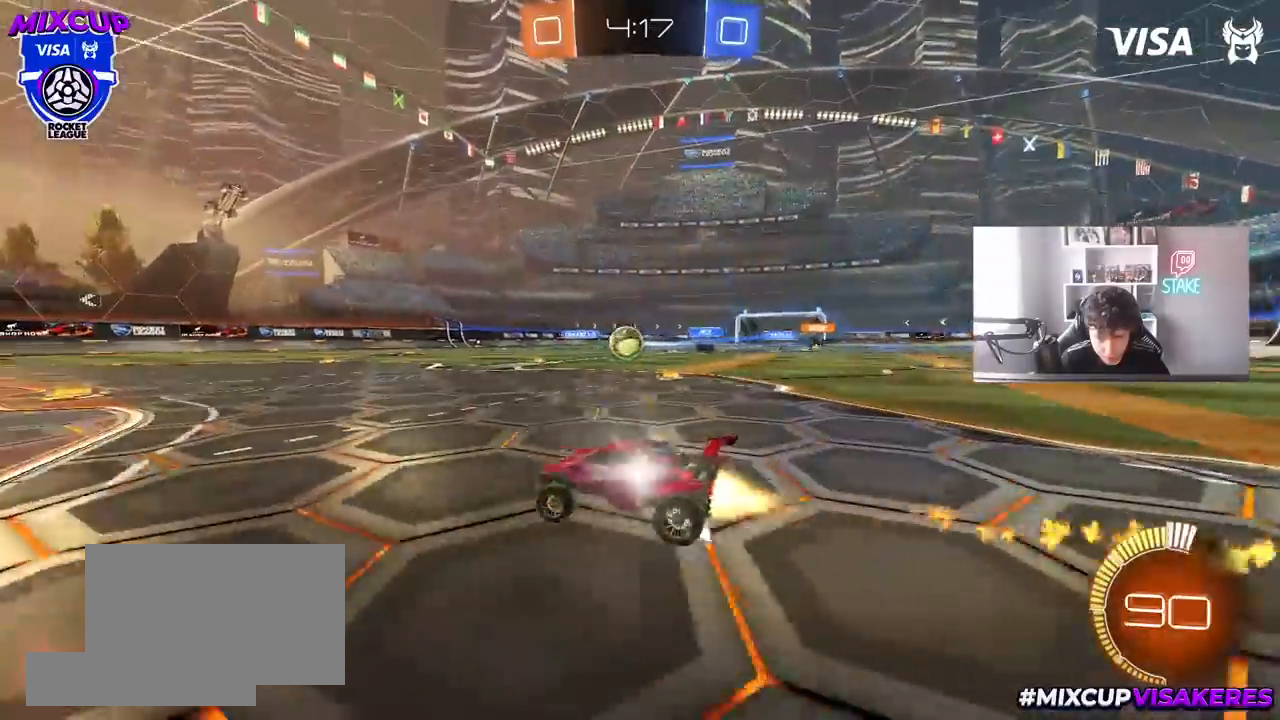
{"keys": ["w"], "mouse": [], "mouse_move": "still", "events": [[133, "mouse_left", "up"]]}
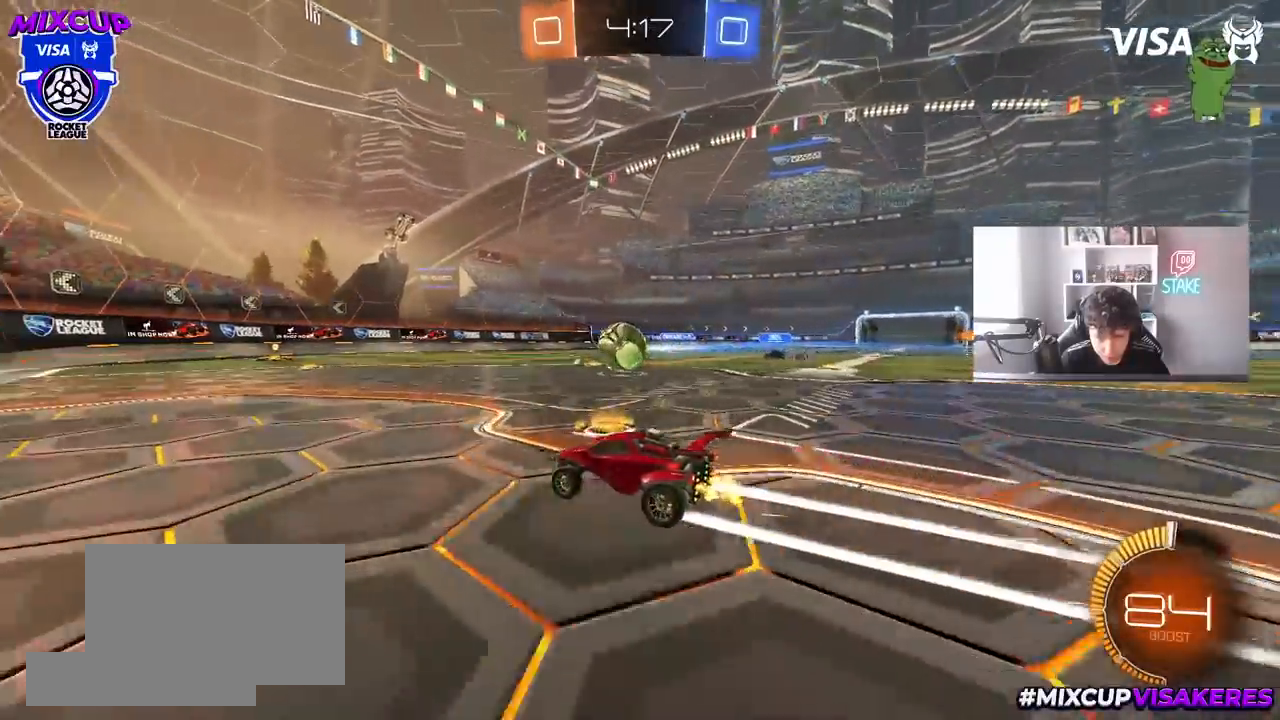
{"keys": ["w"], "mouse": [], "mouse_move": "still", "events": [[100, "a", "down"], [250, "a", "up"], [383, "a", "down"], [433, "a", "up"]]}
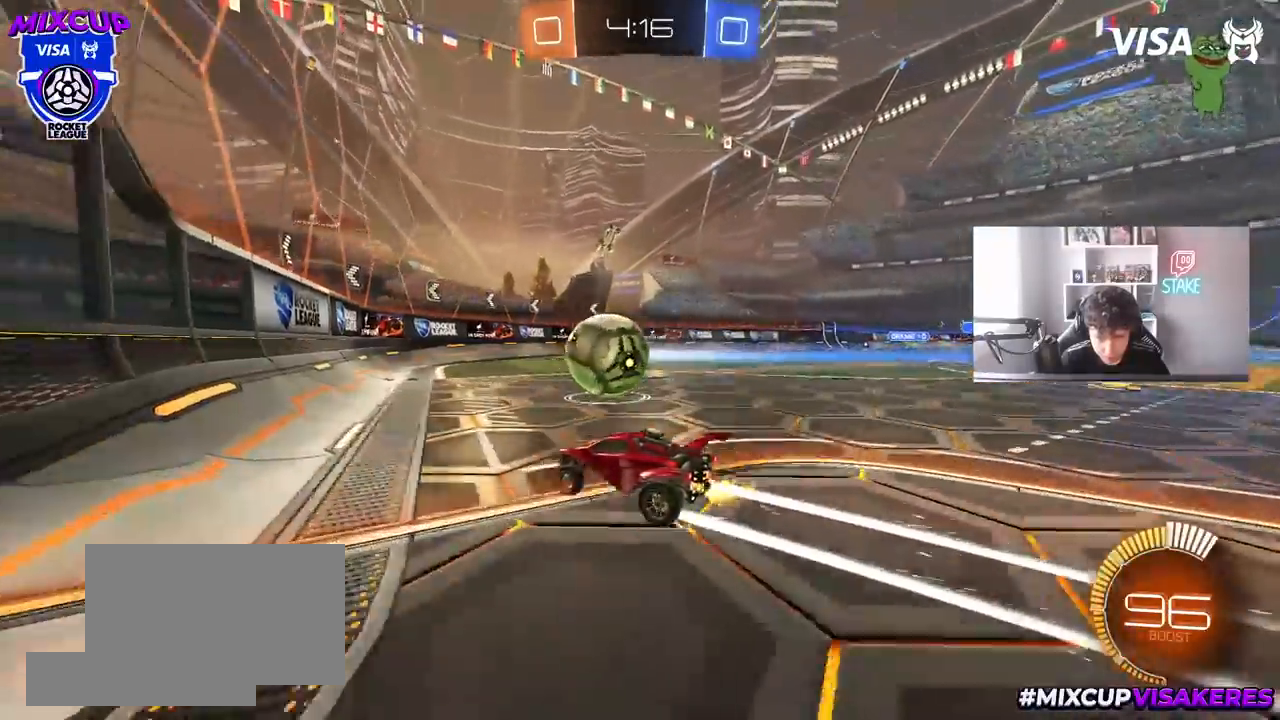
{"keys": ["w"], "mouse": ["left"], "mouse_move": "still", "events": [[167, "d", "down"], [217, "d", "up"], [250, "a", "down"], [250, "mouse_left", "down"], [350, "a", "up"], [400, "mouse_left", "up"], [483, "mouse_left", "down"]]}
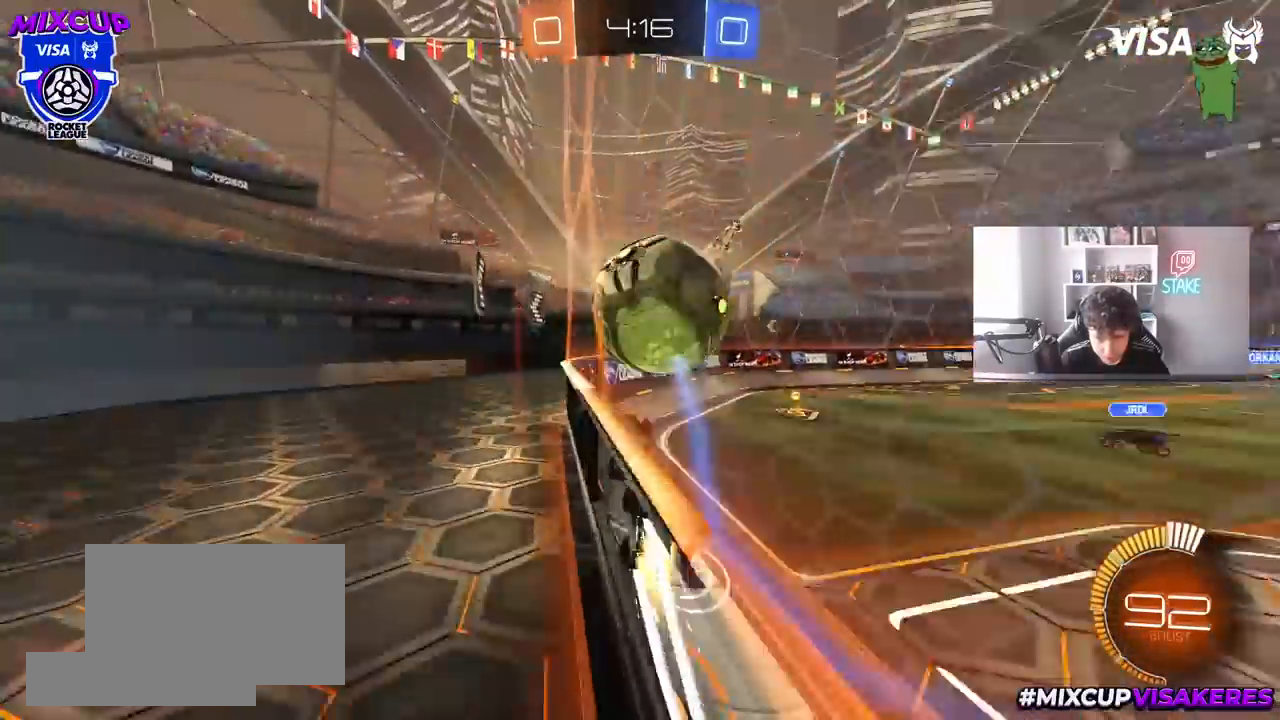
{"keys": ["d", "s"], "mouse": [], "mouse_move": "still", "events": [[183, "mouse_left", "up"], [233, "a", "down"], [317, "w", "up"], [367, "s", "down"], [417, "d", "down"], [467, "a", "up"]]}
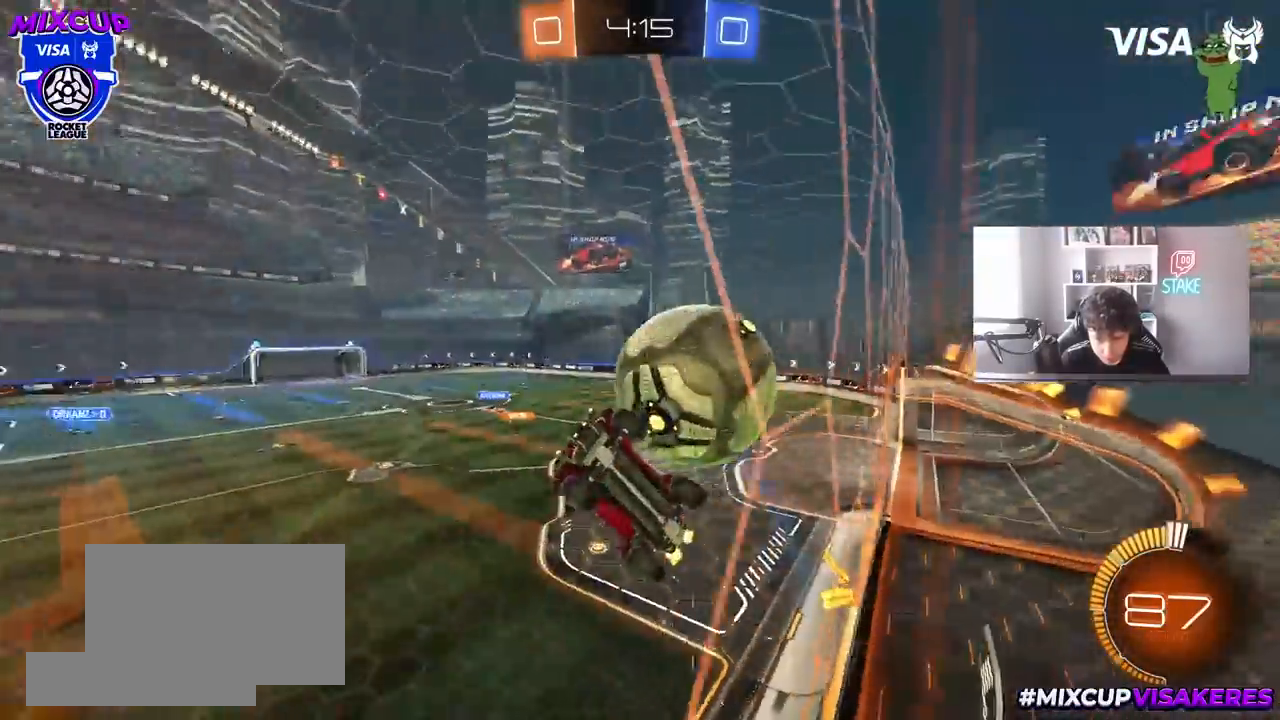
{"keys": ["w"], "mouse": [], "mouse_move": "still", "events": [[100, "a", "down"], [150, "d", "up"], [250, "s", "up"], [383, "w", "down"], [483, "a", "up"]]}
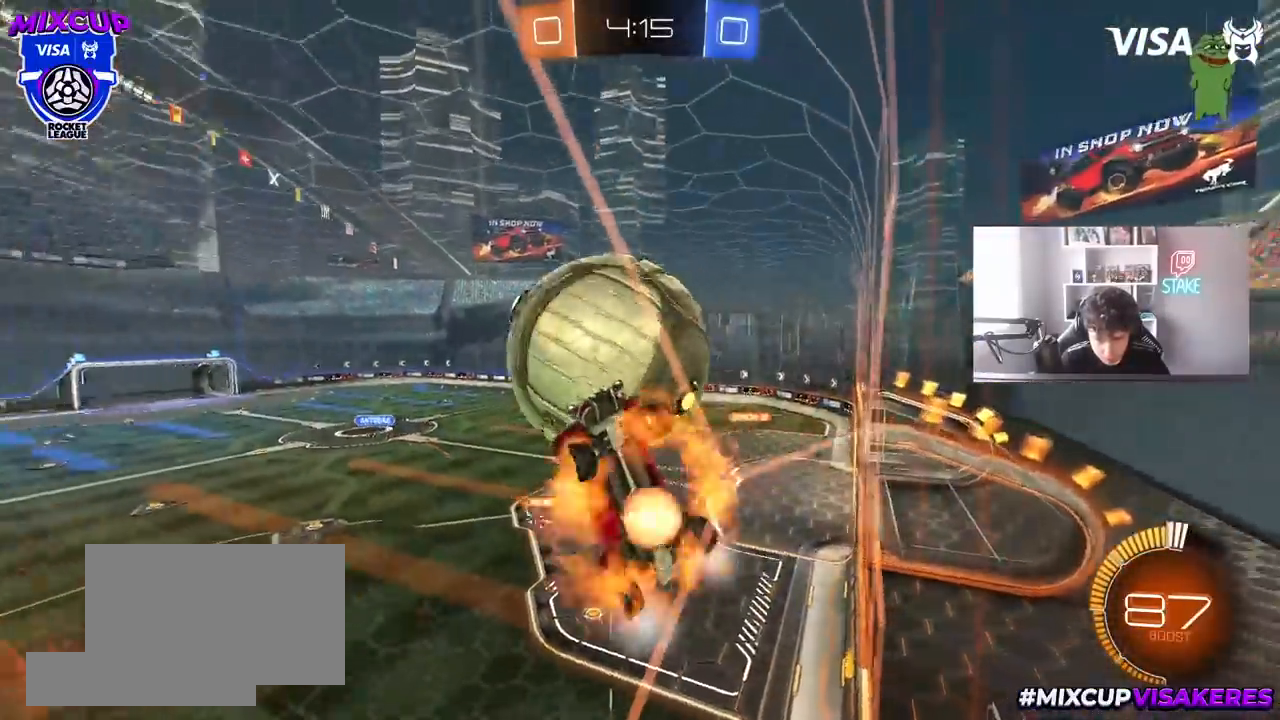
{"keys": ["a", "shift"], "mouse": ["left"], "mouse_move": "still", "events": [[33, "d", "down"], [33, "mouse_right", "down"], [67, "w", "up"], [117, "s", "down"], [217, "a", "down"], [267, "d", "up"], [267, "shift", "down"], [300, "mouse_right", "up"], [350, "mouse_left", "down"], [400, "d", "down"], [450, "d", "up"], [450, "s", "up"]]}
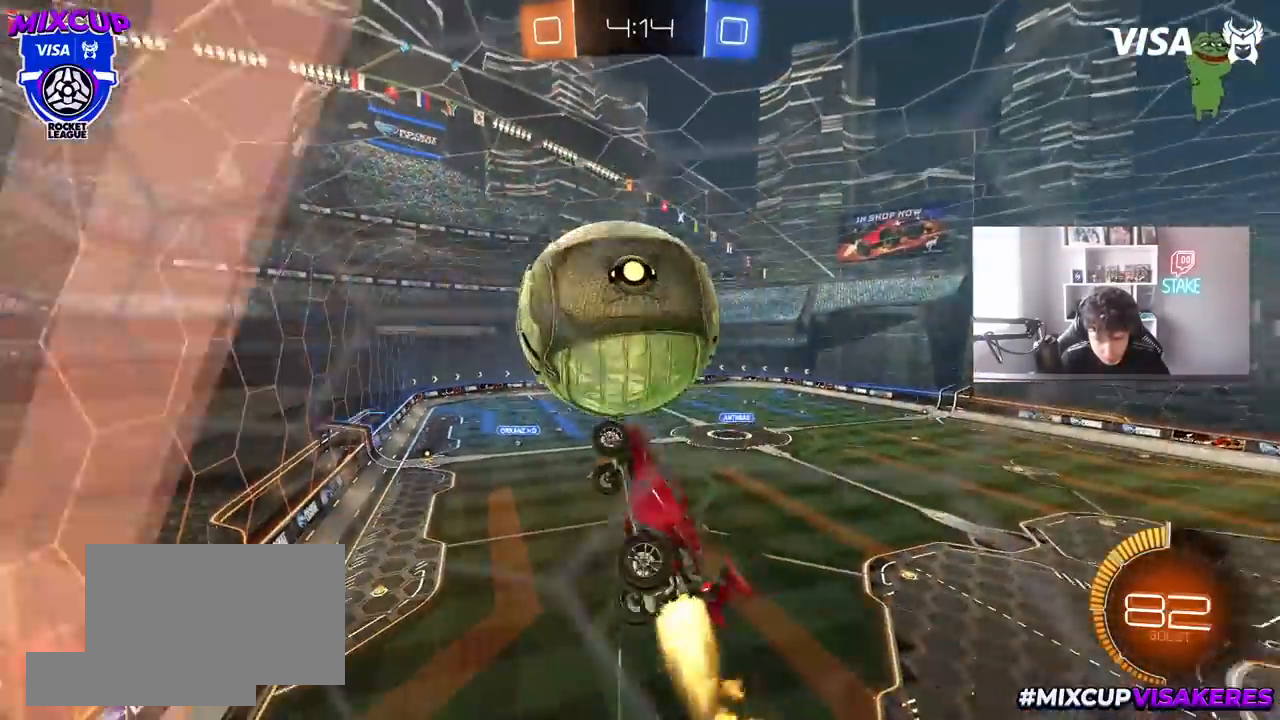
{"keys": ["a", "d", "s", "shift"], "mouse": [], "mouse_move": "up-right", "events": [[133, "w", "down"], [183, "mouse_right", "down"], [267, "s", "down"], [267, "w", "up"], [317, "mouse_left", "up"], [417, "mouse_right", "up"], [467, "d", "down"]]}
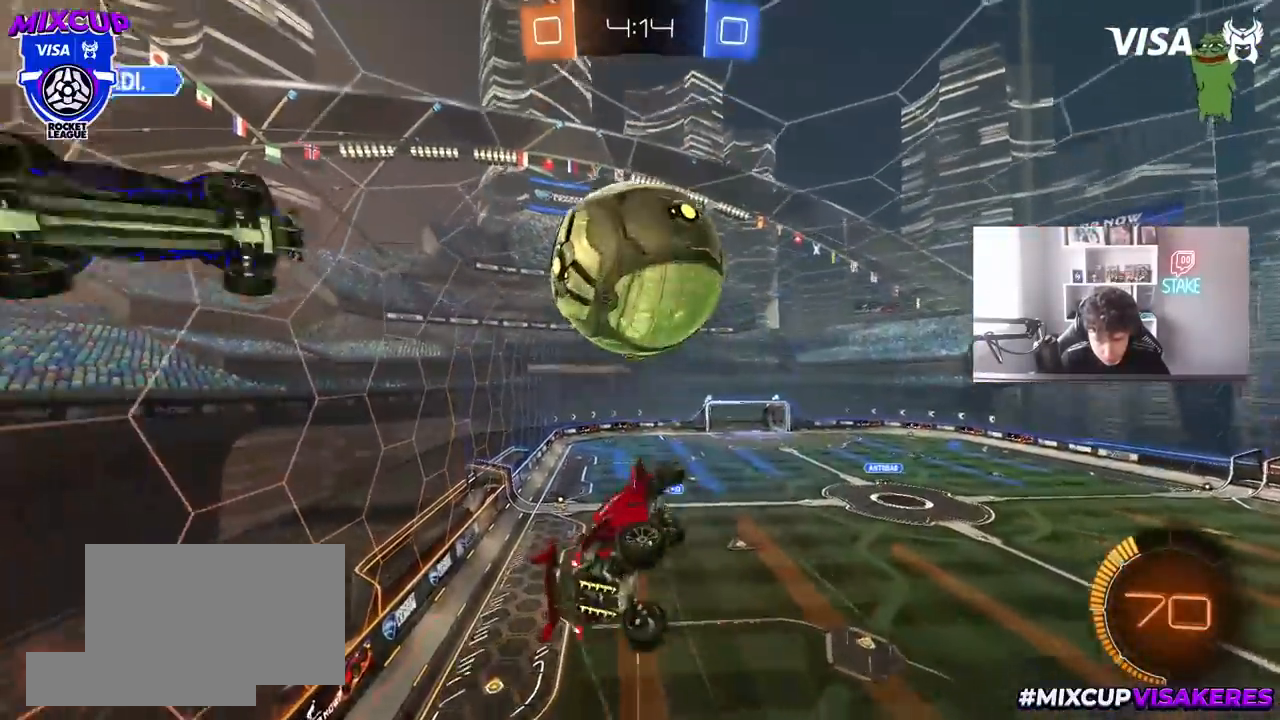
{"keys": ["a", "s", "shift"], "mouse": ["left"], "mouse_move": "still", "events": [[50, "a", "up"], [50, "shift", "up"], [150, "s", "up"], [250, "a", "down"], [250, "d", "up"], [250, "shift", "down"], [283, "mouse_left", "down"], [283, "w", "down"], [383, "w", "up"], [483, "s", "down"]]}
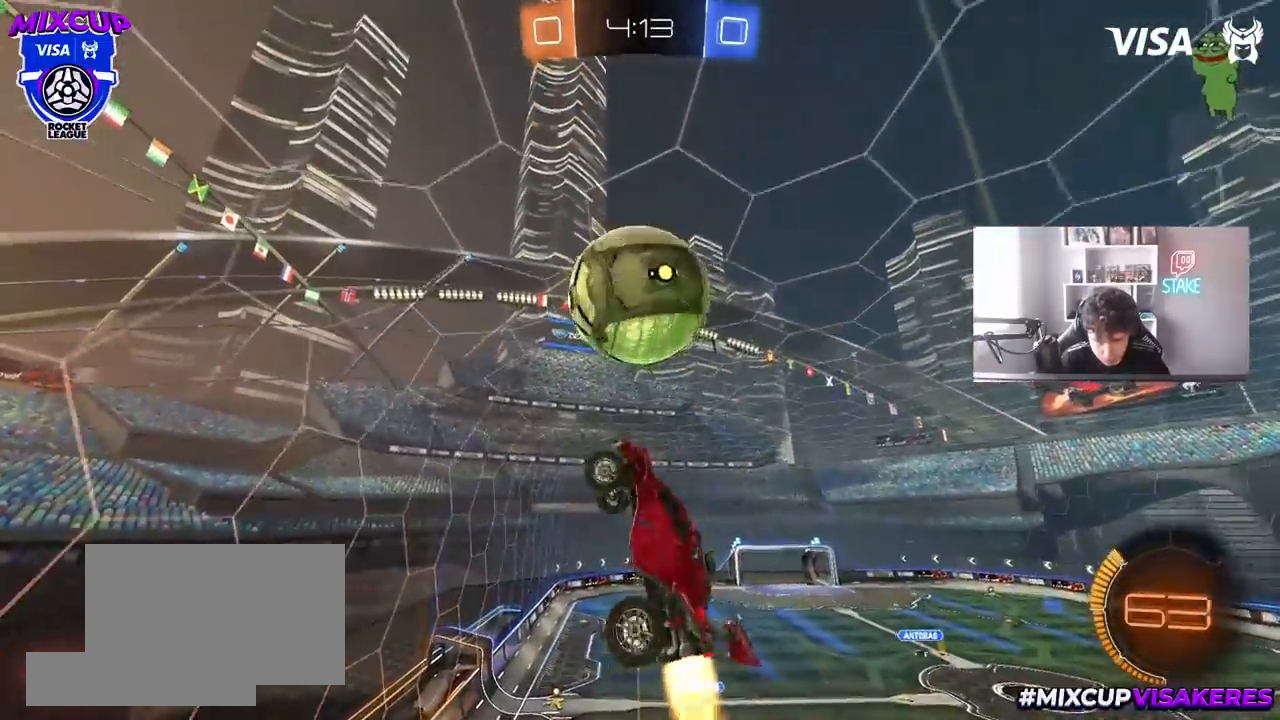
{"keys": ["a", "shift"], "mouse": [], "mouse_move": "still", "events": [[67, "a", "up"], [67, "d", "down"], [67, "mouse_left", "up"], [67, "shift", "up"], [117, "s", "up"], [217, "shift", "down"], [267, "a", "down"], [267, "d", "up"], [267, "w", "down"], [500, "w", "up"]]}
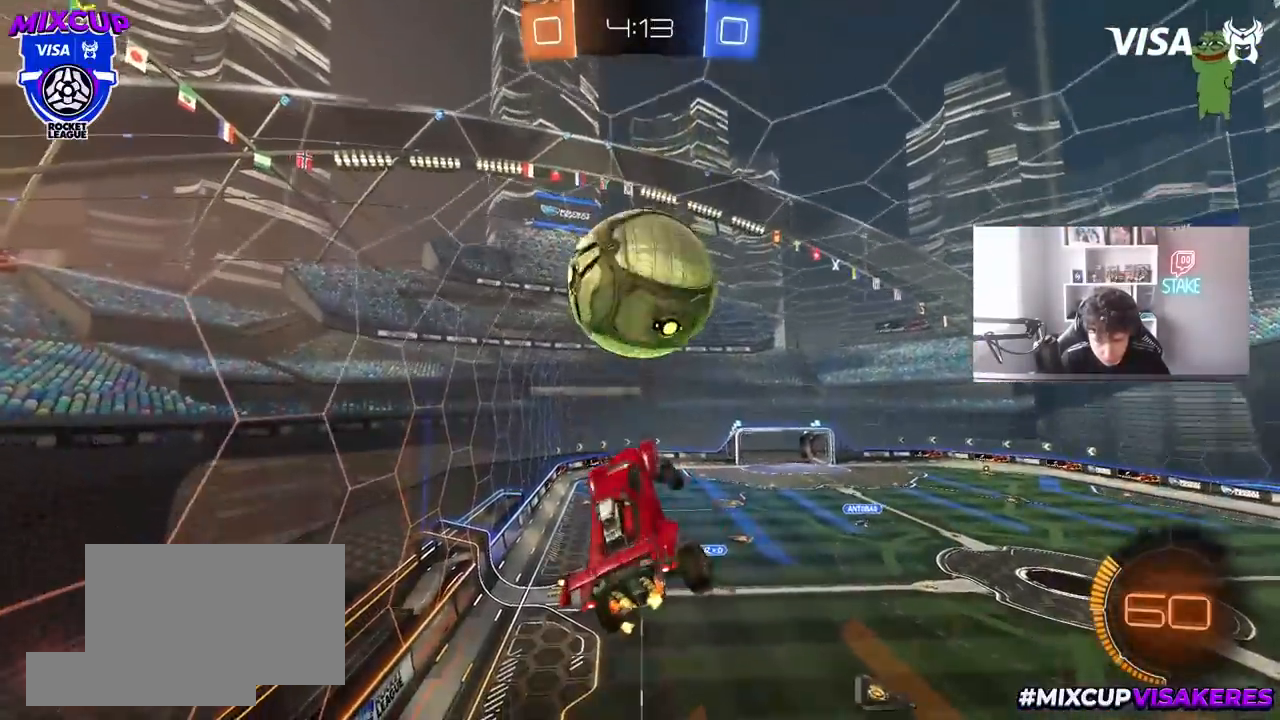
{"keys": ["a", "s"], "mouse": [], "mouse_move": "still", "events": [[83, "s", "down"], [233, "shift", "up"], [367, "shift", "down"], [467, "shift", "up"]]}
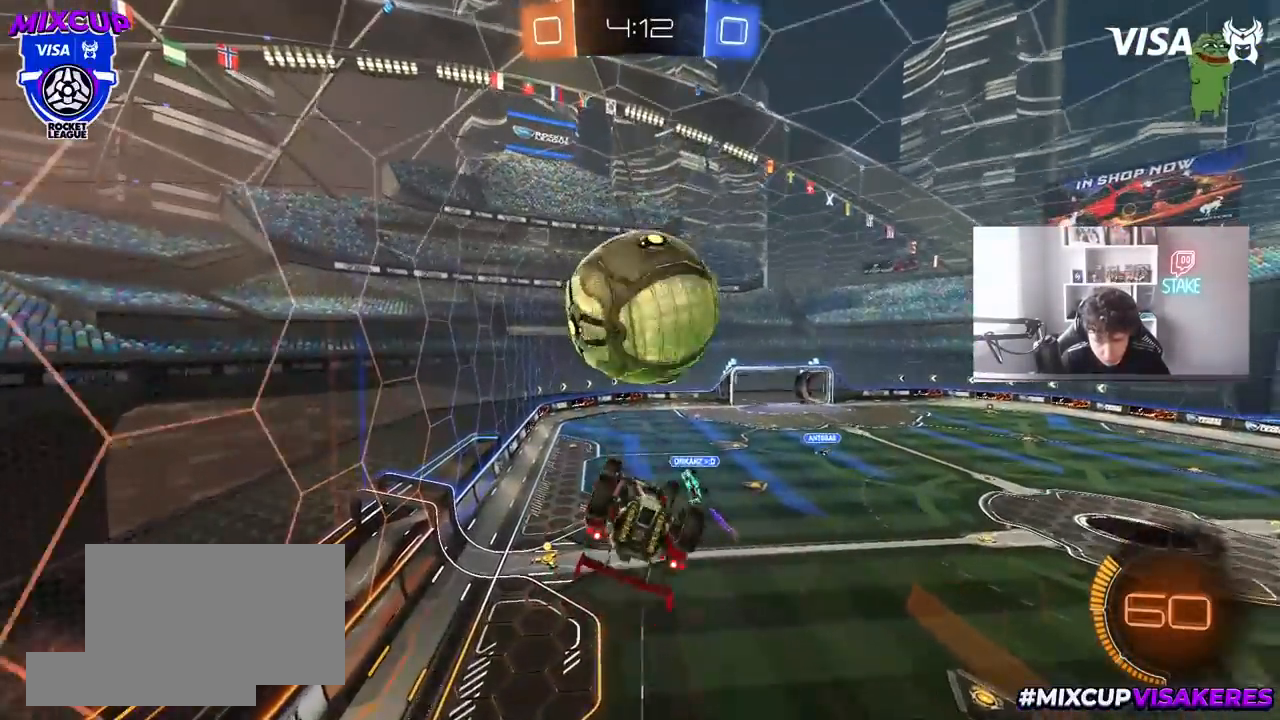
{"keys": ["a"], "mouse": [], "mouse_move": "still", "events": [[17, "d", "down"], [50, "d", "up"], [50, "s", "up"], [50, "shift", "down"], [150, "w", "down"], [333, "shift", "up"], [383, "w", "up"]]}
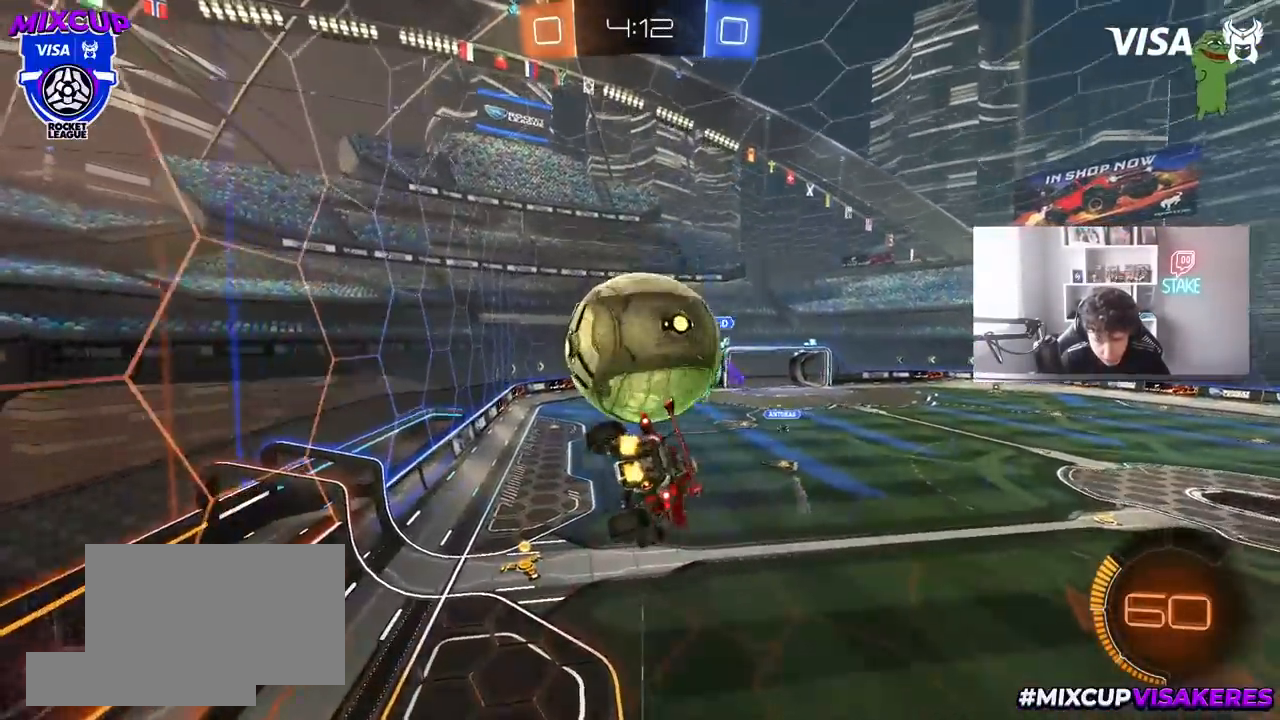
{"keys": ["d", "w"], "mouse": [], "mouse_move": "still", "events": [[33, "shift", "down"], [67, "s", "down"], [117, "shift", "up"], [217, "a", "up"], [217, "s", "up"], [300, "s", "down"], [350, "s", "up"], [450, "d", "down"], [450, "w", "down"]]}
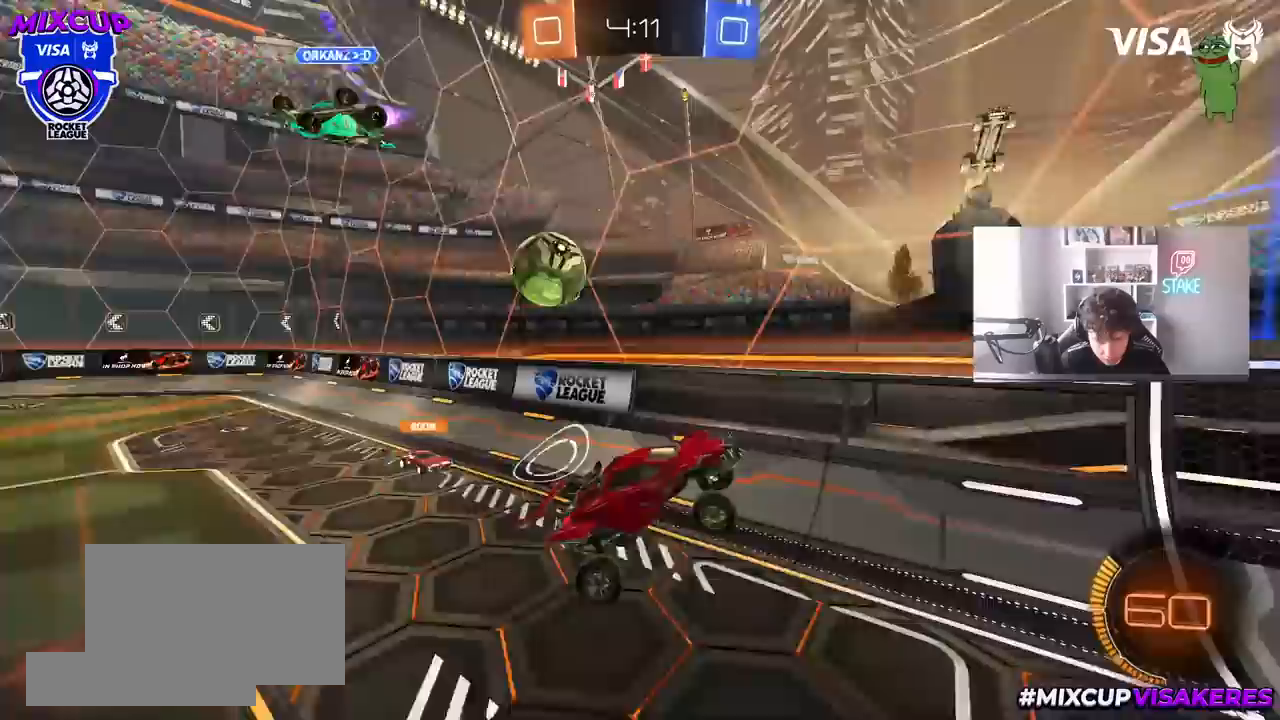
{"keys": ["d", "w"], "mouse": [], "mouse_move": "still", "events": [[83, "d", "up"], [133, "a", "down"], [133, "mouse_left", "down"], [317, "a", "up"], [367, "mouse_left", "up"], [500, "d", "down"]]}
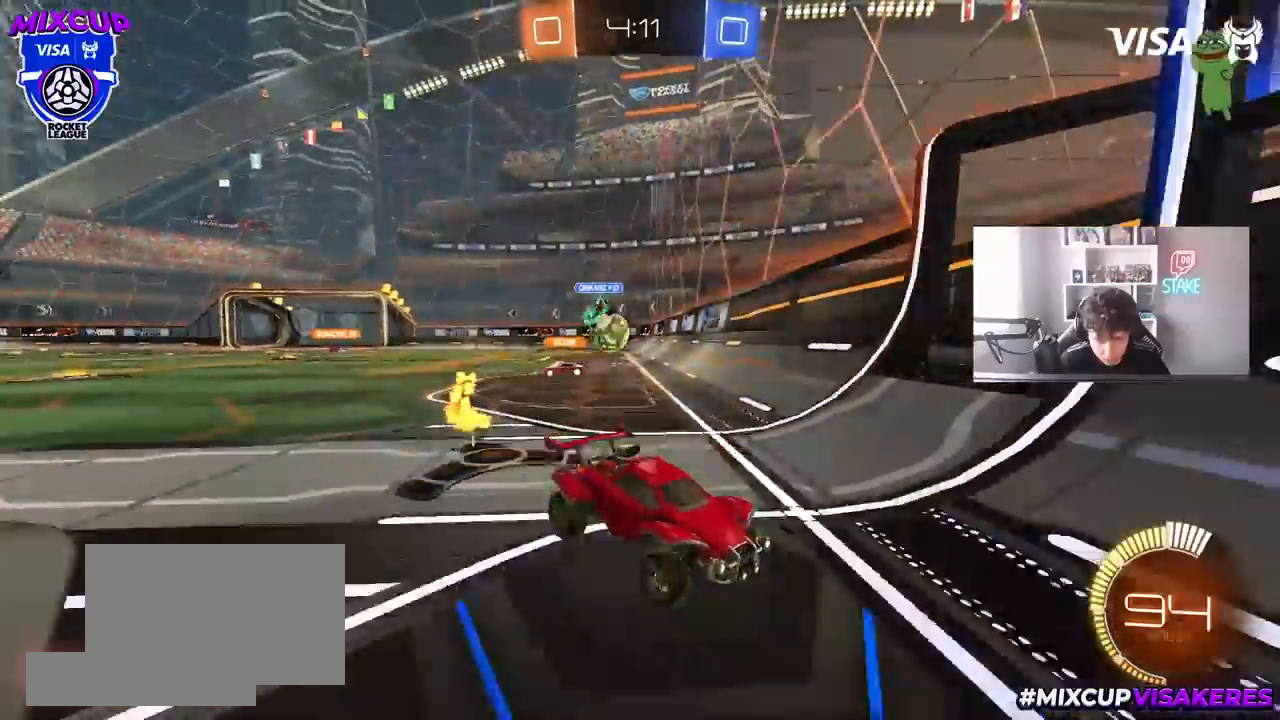
{"keys": ["d", "w"], "mouse": [], "mouse_move": "still", "events": [[50, "shift", "down"], [200, "shift", "up"], [283, "shift", "down"], [383, "shift", "up"]]}
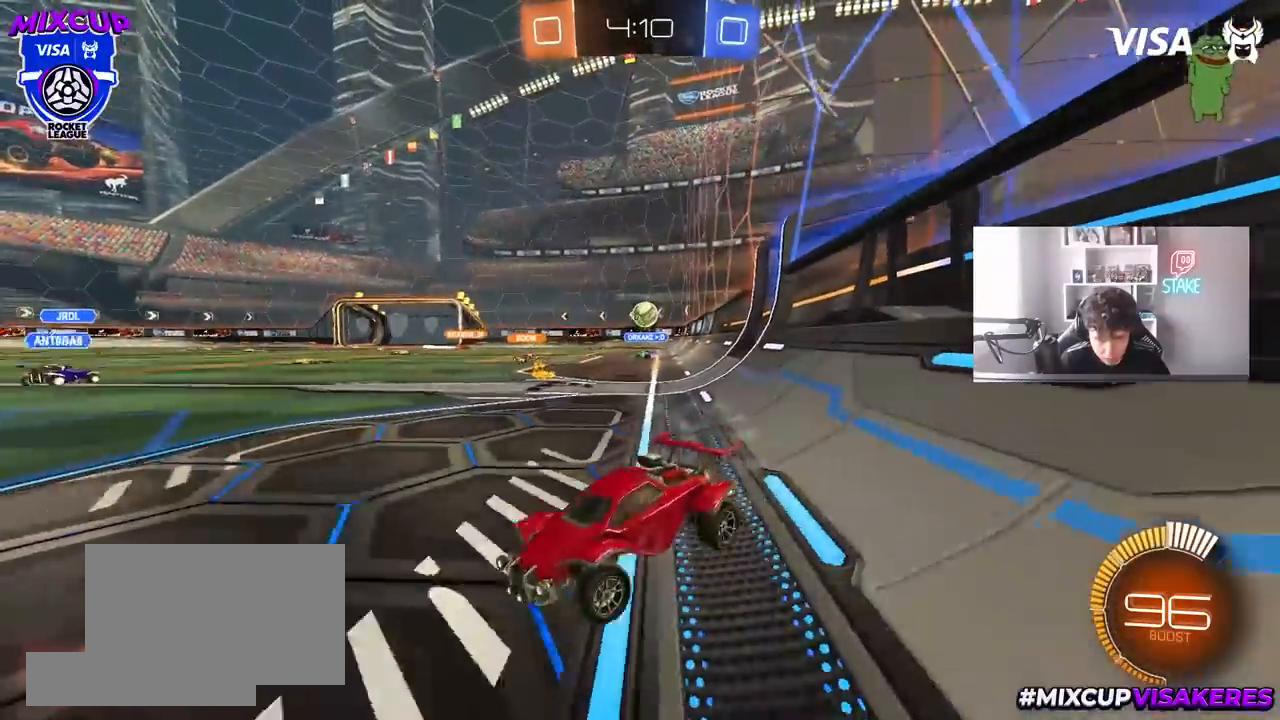
{"keys": ["d", "w"], "mouse": [], "mouse_move": "still", "events": []}
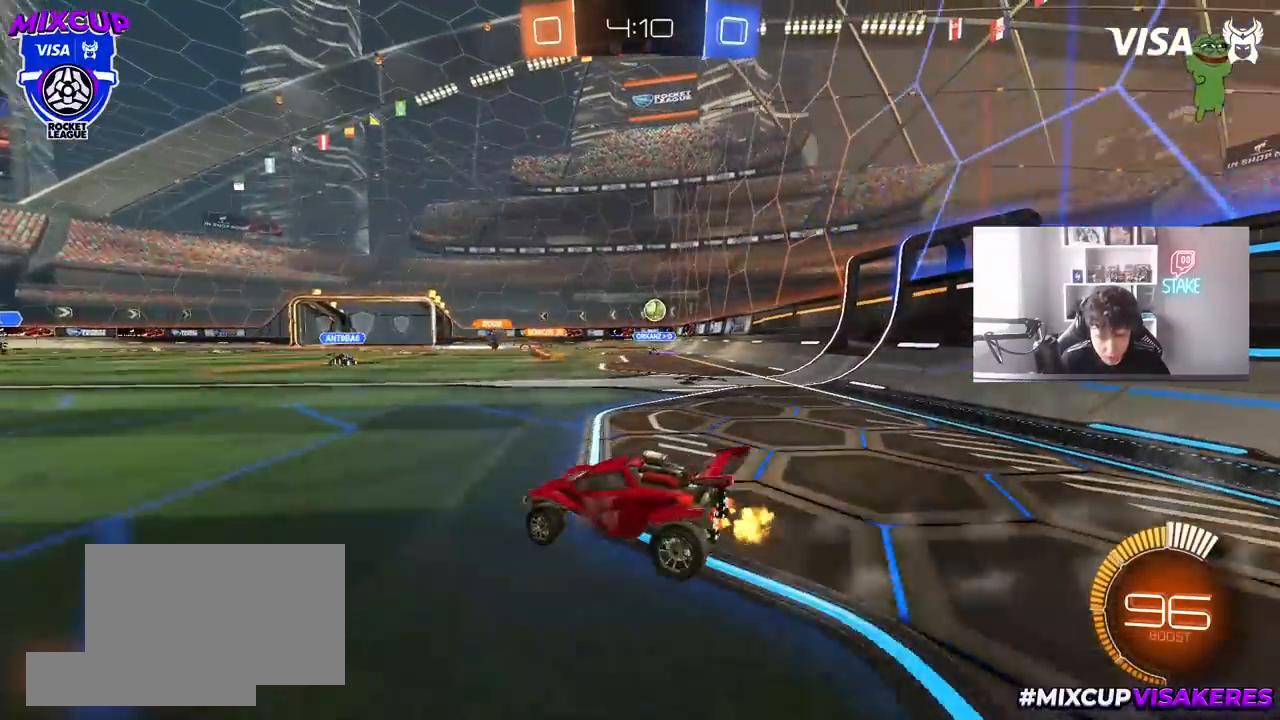
{"keys": ["w"], "mouse": ["left"], "mouse_move": "still", "events": [[133, "mouse_left", "down"], [233, "d", "up"]]}
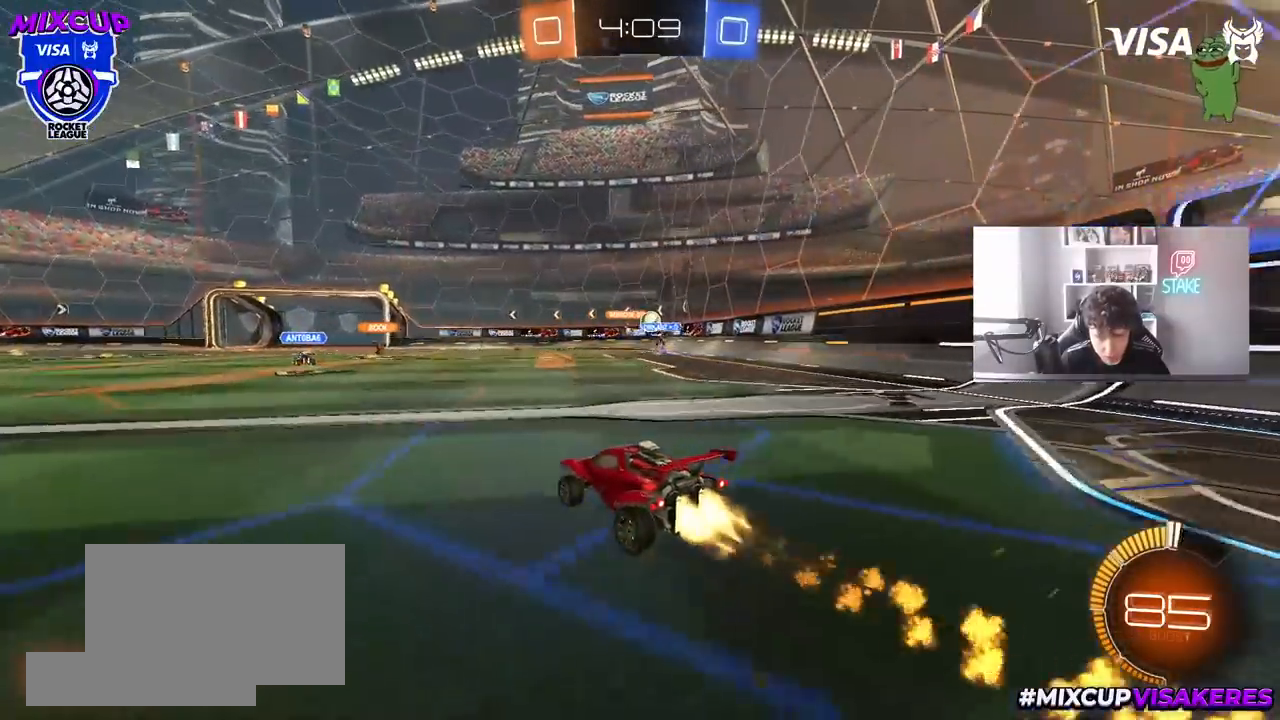
{"keys": ["a", "w"], "mouse": [], "mouse_move": "still", "events": [[100, "d", "down"], [250, "d", "up"], [250, "mouse_left", "up"], [383, "a", "down"]]}
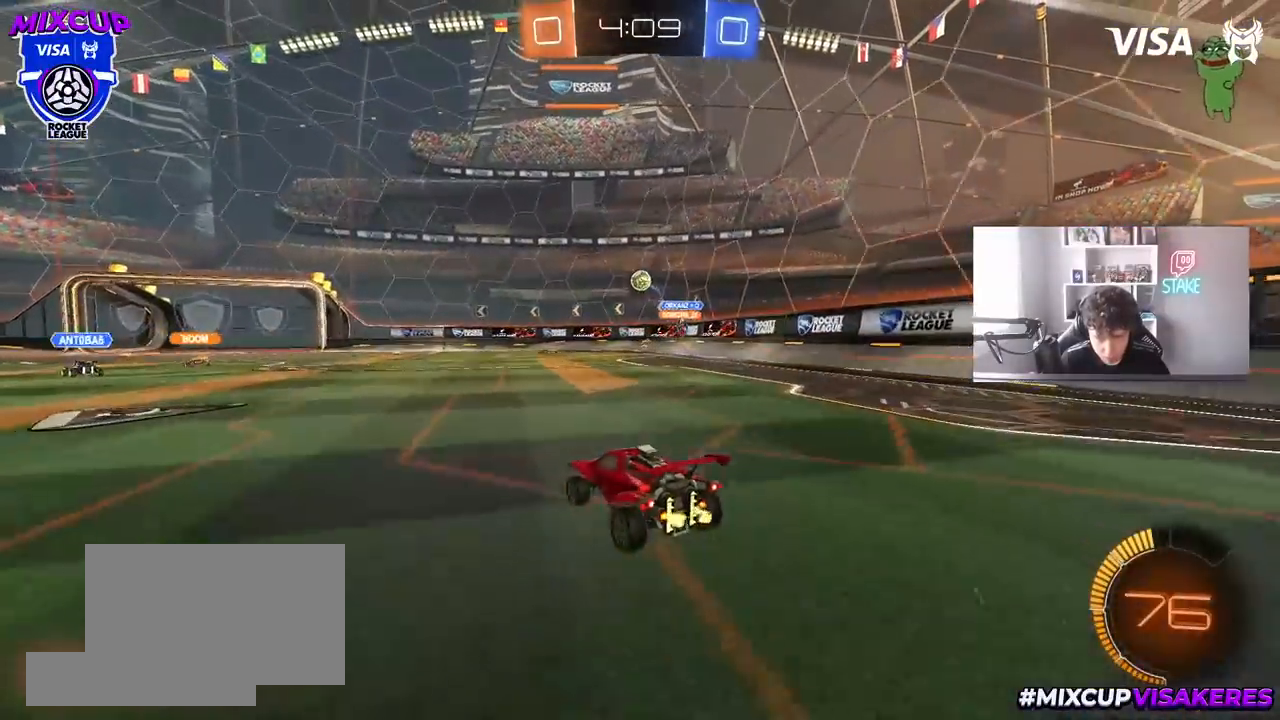
{"keys": ["w"], "mouse": [], "mouse_move": "still", "events": [[67, "mouse_left", "down"], [117, "a", "up"], [350, "mouse_left", "up"]]}
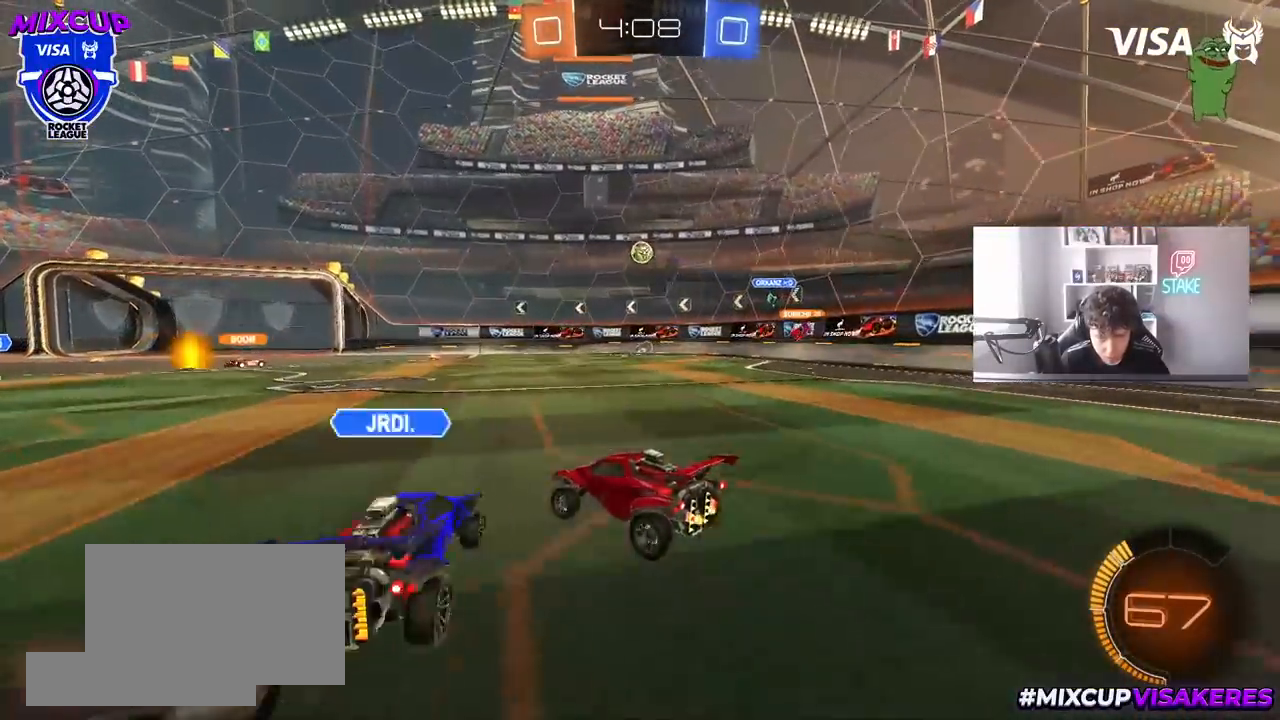
{"keys": ["a", "w"], "mouse": [], "mouse_move": "still", "events": [[233, "w", "up"], [417, "a", "down"], [467, "w", "down"]]}
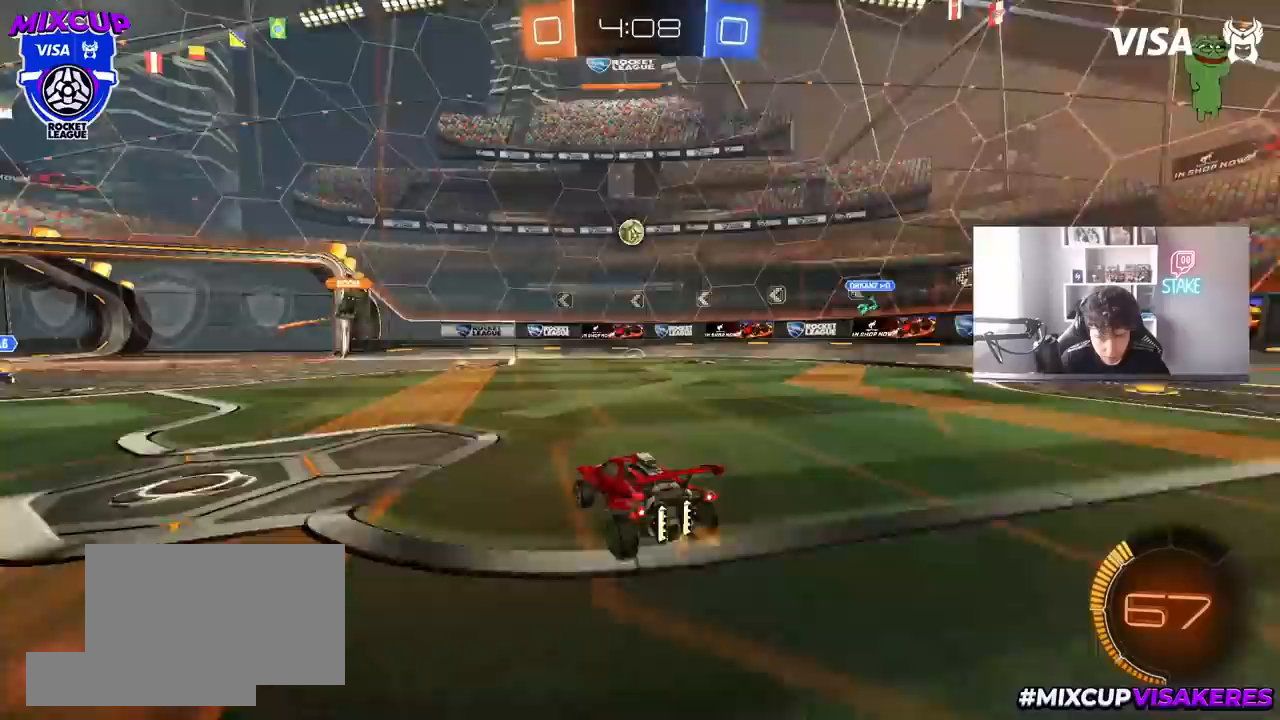
{"keys": ["w"], "mouse": [], "mouse_move": "still", "events": [[100, "w", "up"], [233, "a", "up"], [233, "s", "down"], [283, "s", "up"], [500, "w", "down"]]}
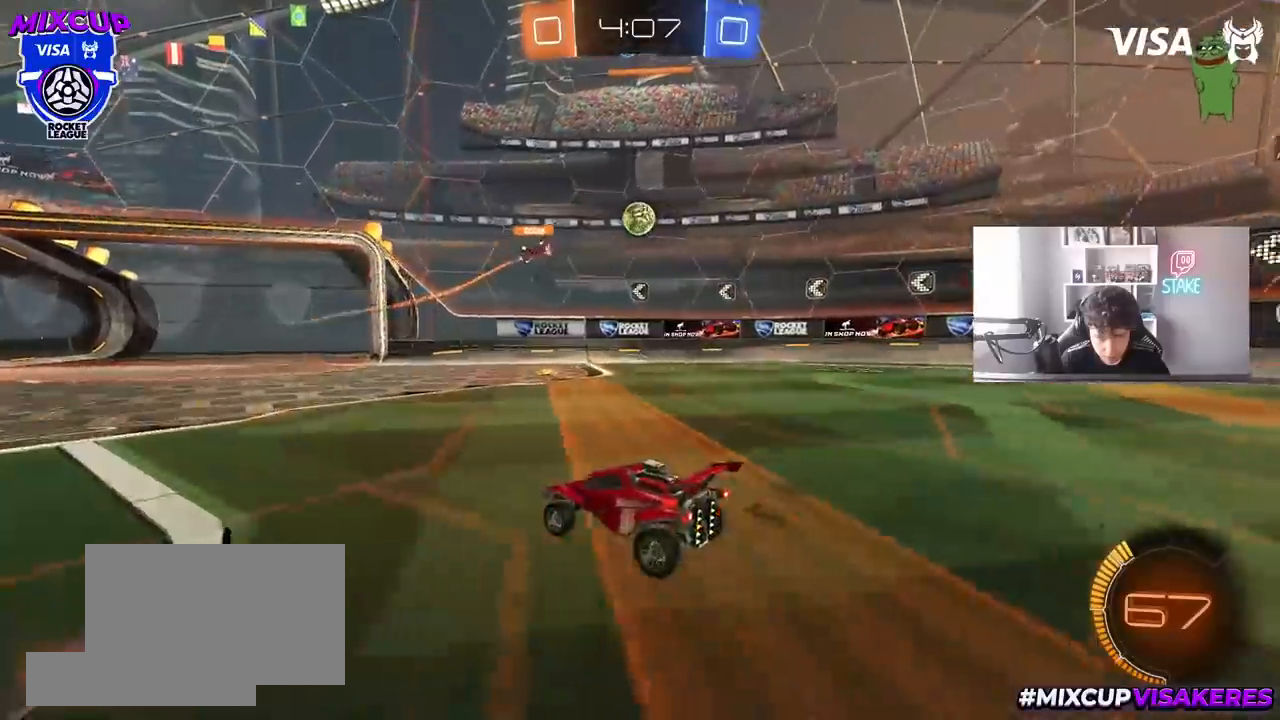
{"keys": ["a", "w"], "mouse": [], "mouse_move": "still", "events": [[267, "a", "down"]]}
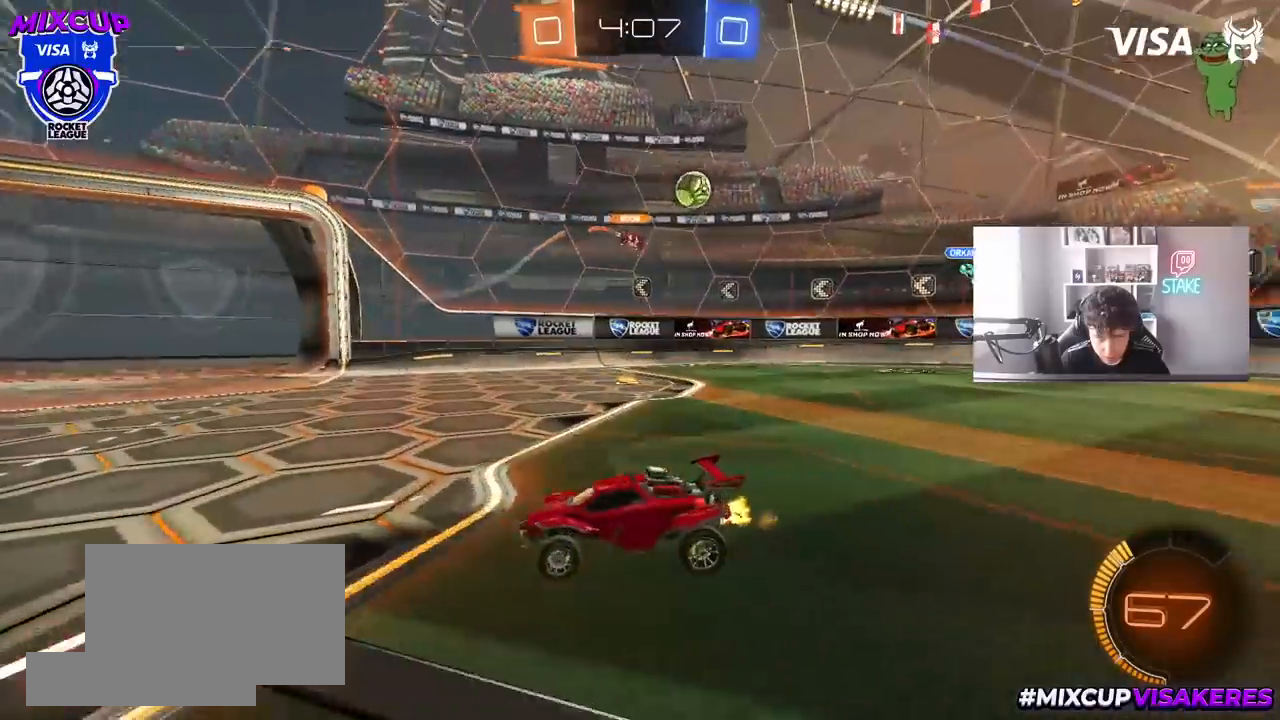
{"keys": ["d", "shift", "w"], "mouse": [], "mouse_move": "still", "events": [[267, "a", "up"], [317, "d", "down"], [367, "shift", "down"]]}
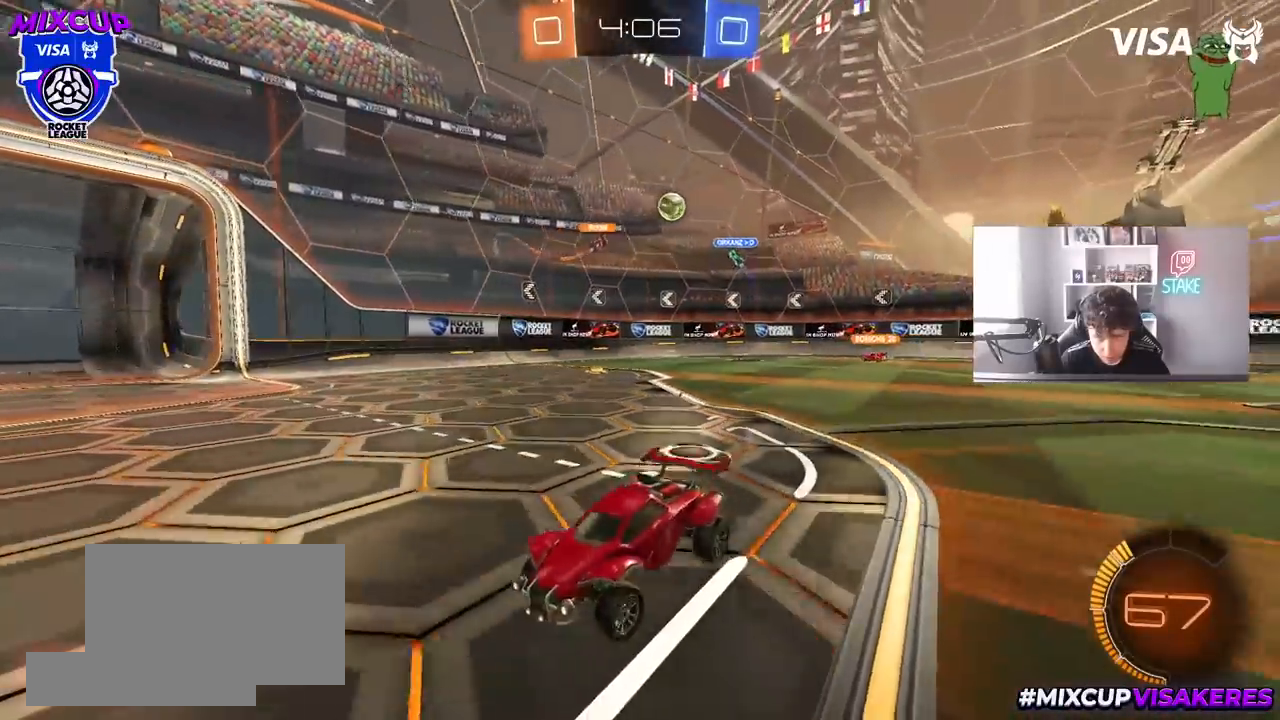
{"keys": ["d", "shift", "w"], "mouse": [], "mouse_move": "still", "events": [[50, "shift", "up"], [433, "shift", "down"]]}
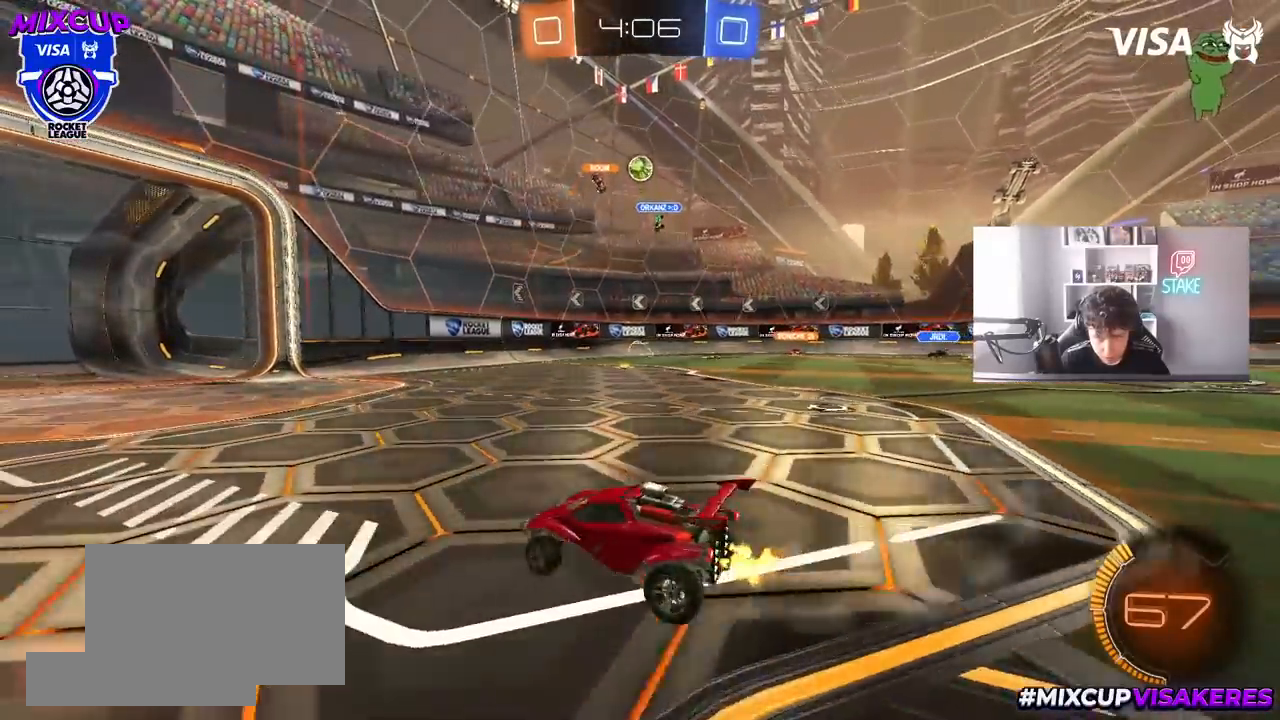
{"keys": ["a", "w"], "mouse": [], "mouse_move": "still", "events": [[33, "shift", "up"], [67, "d", "up"], [217, "a", "down"], [267, "w", "up"], [400, "shift", "down"], [450, "w", "down"], [500, "shift", "up"]]}
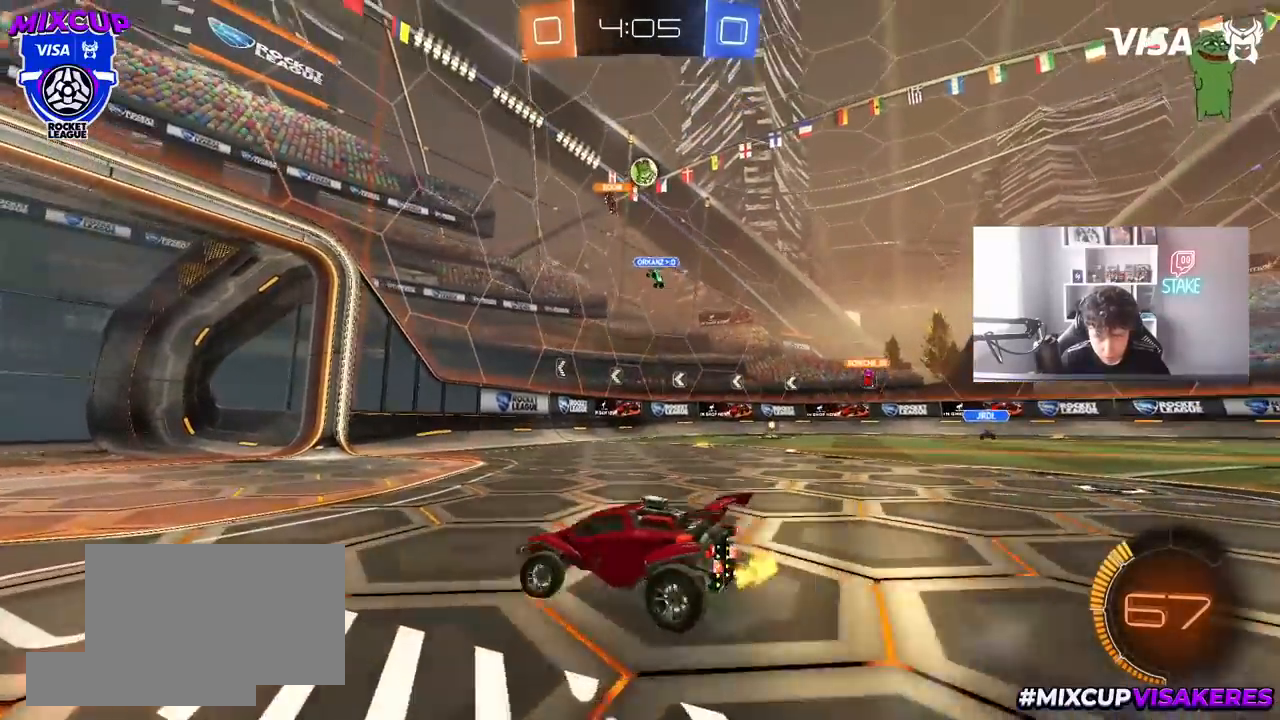
{"keys": ["a", "w"], "mouse": [], "mouse_move": "still", "events": [[367, "a", "up"], [467, "a", "down"]]}
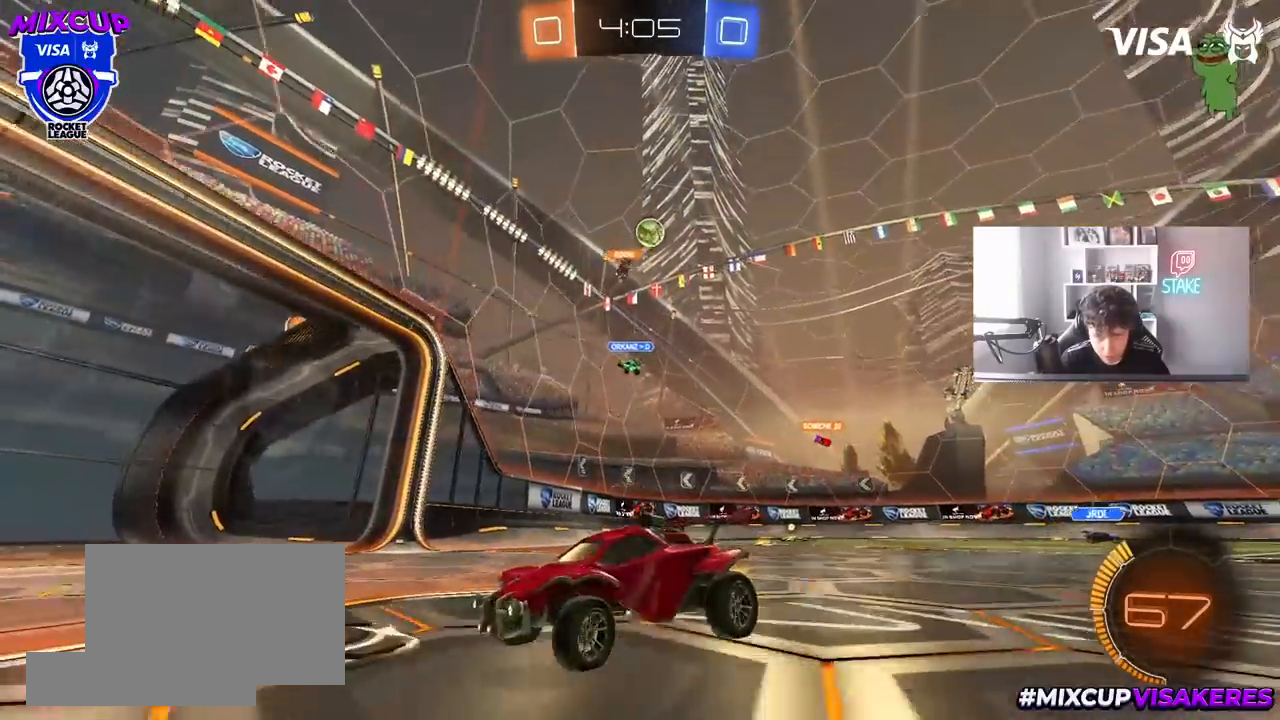
{"keys": ["w"], "mouse": [], "mouse_move": "still", "events": [[100, "a", "up"], [200, "a", "down"], [283, "a", "up"]]}